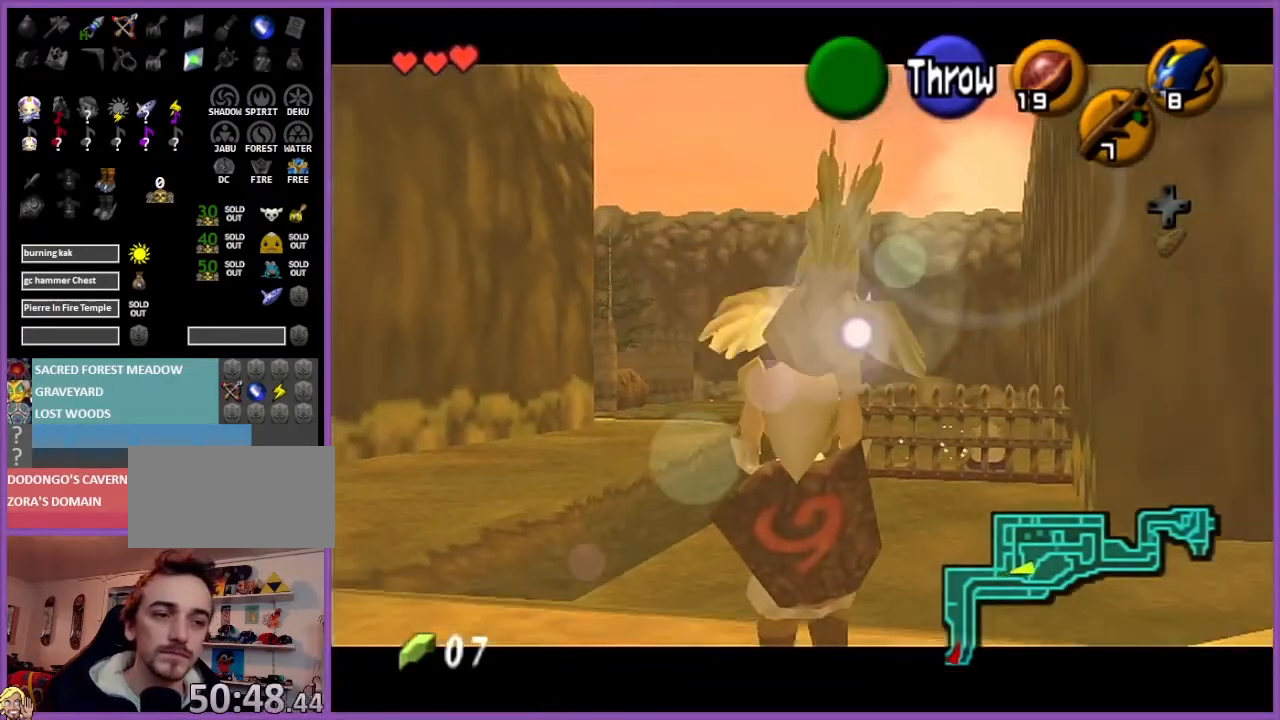
Gameplay with a controller (Nintendo layout); each line is a JSON object with the inputs held at the frame after it. "events" lists button and stick changes between this image and that frame as [ms after this image, input, new state], when the widget could be followed in between. Not read: L1 L3 R3.
{"buttons": ["Z"], "left_stick": "down", "events": []}
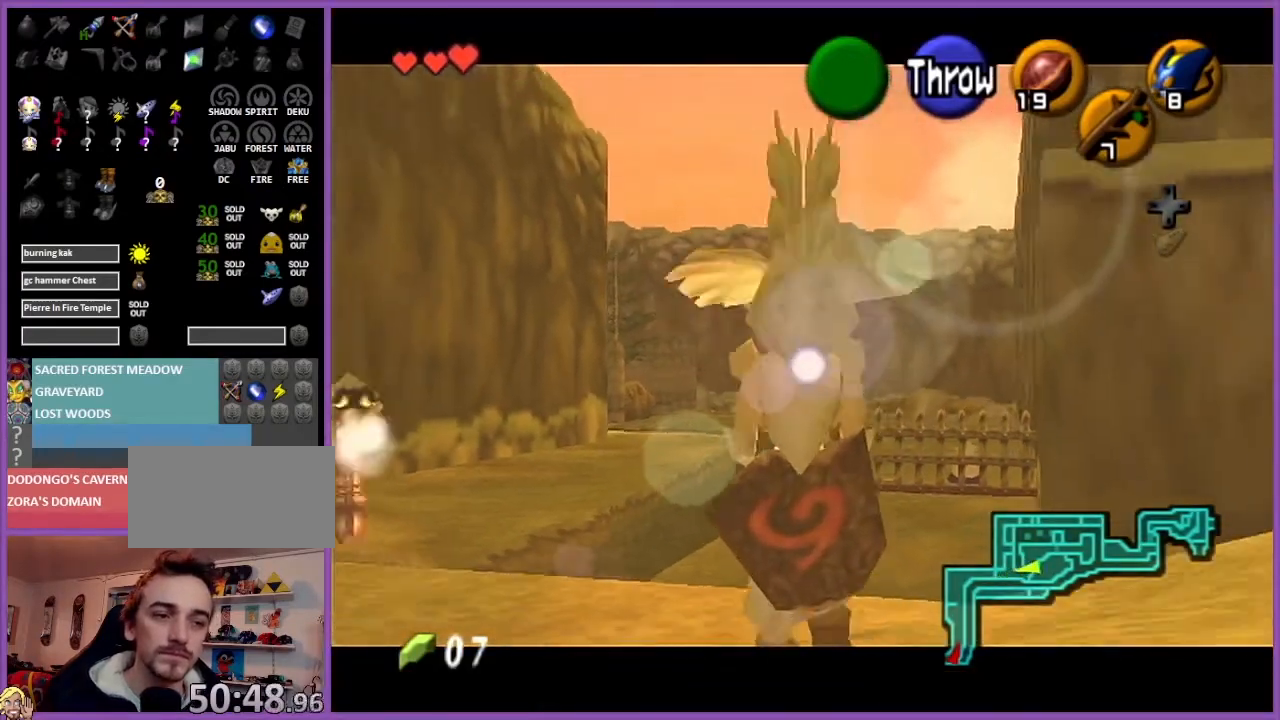
{"buttons": [], "left_stick": "up", "events": [[67, "Z", "up"], [100, "left_stick", "down-right"], [233, "Z", "down"], [300, "left_stick", "up"], [334, "Z", "up"]]}
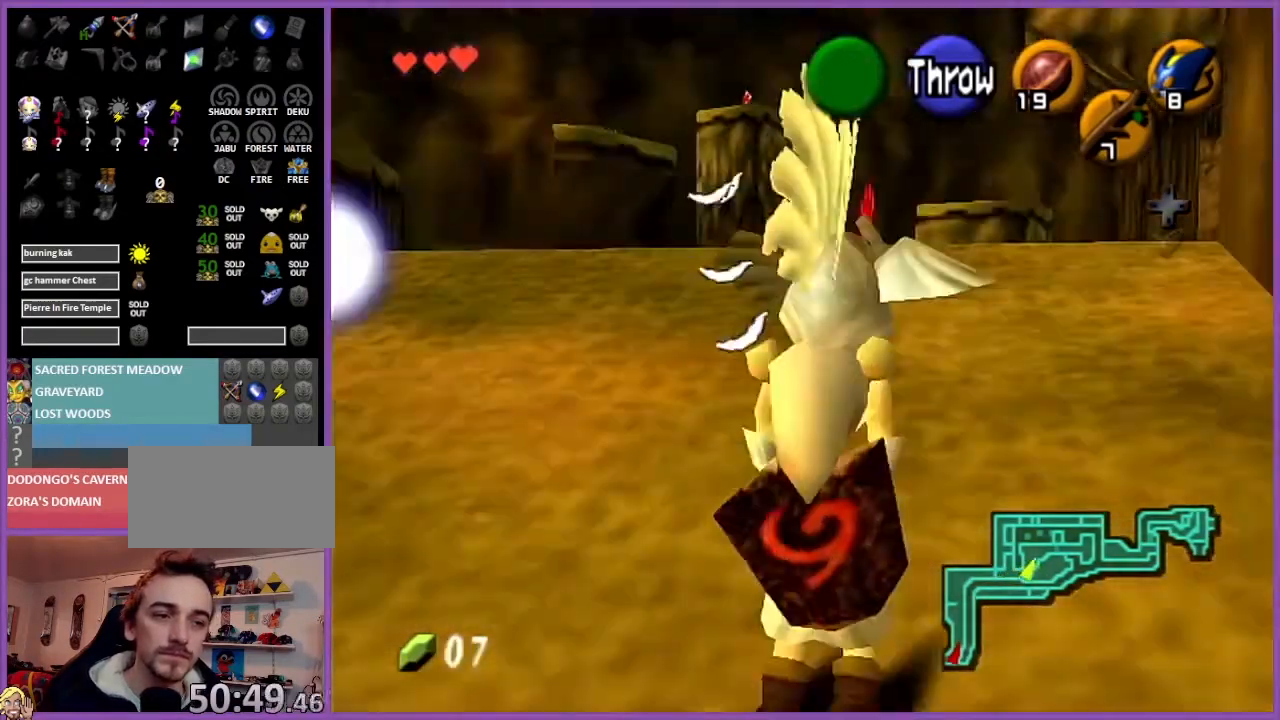
{"buttons": [], "left_stick": "up", "events": []}
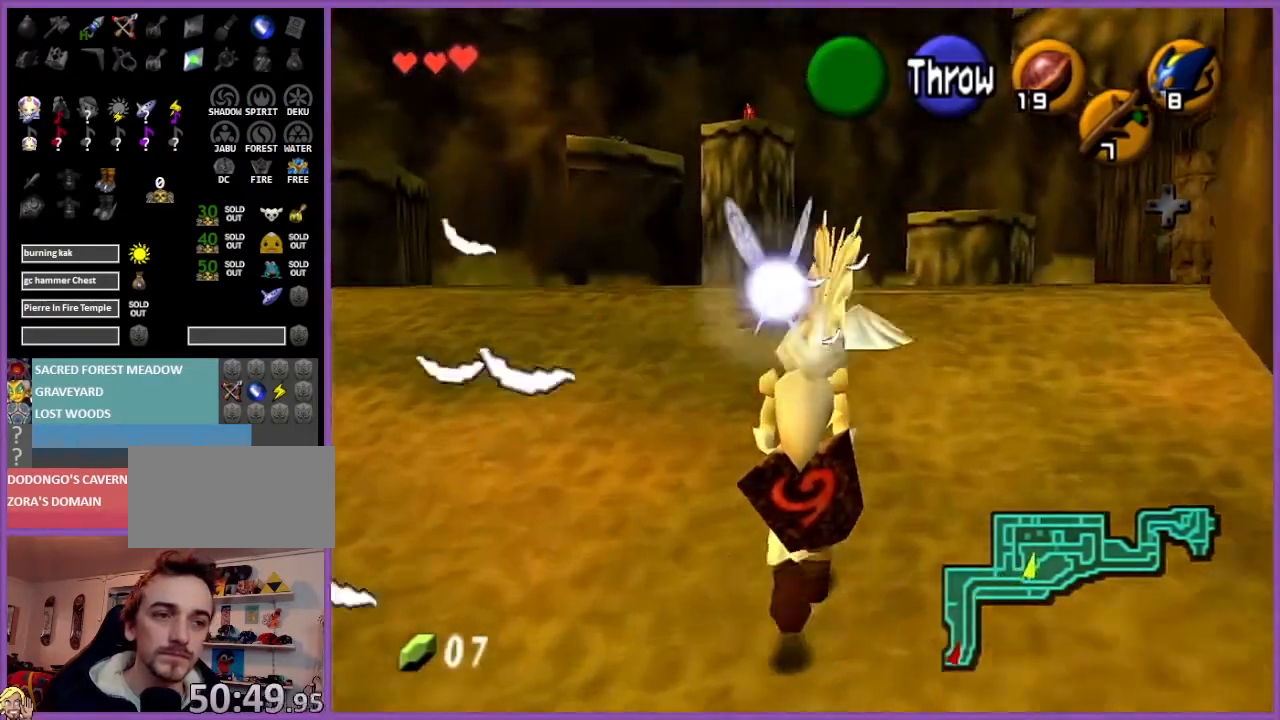
{"buttons": [], "left_stick": "up", "events": []}
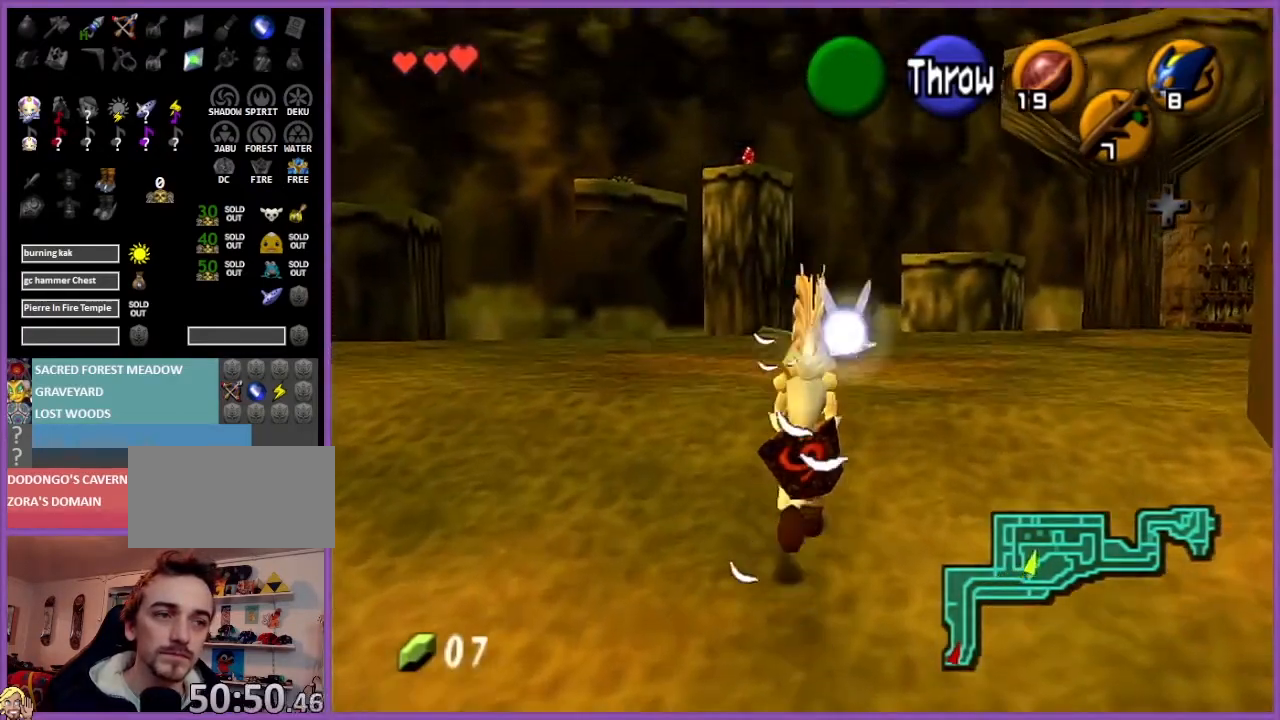
{"buttons": [], "left_stick": "up", "events": []}
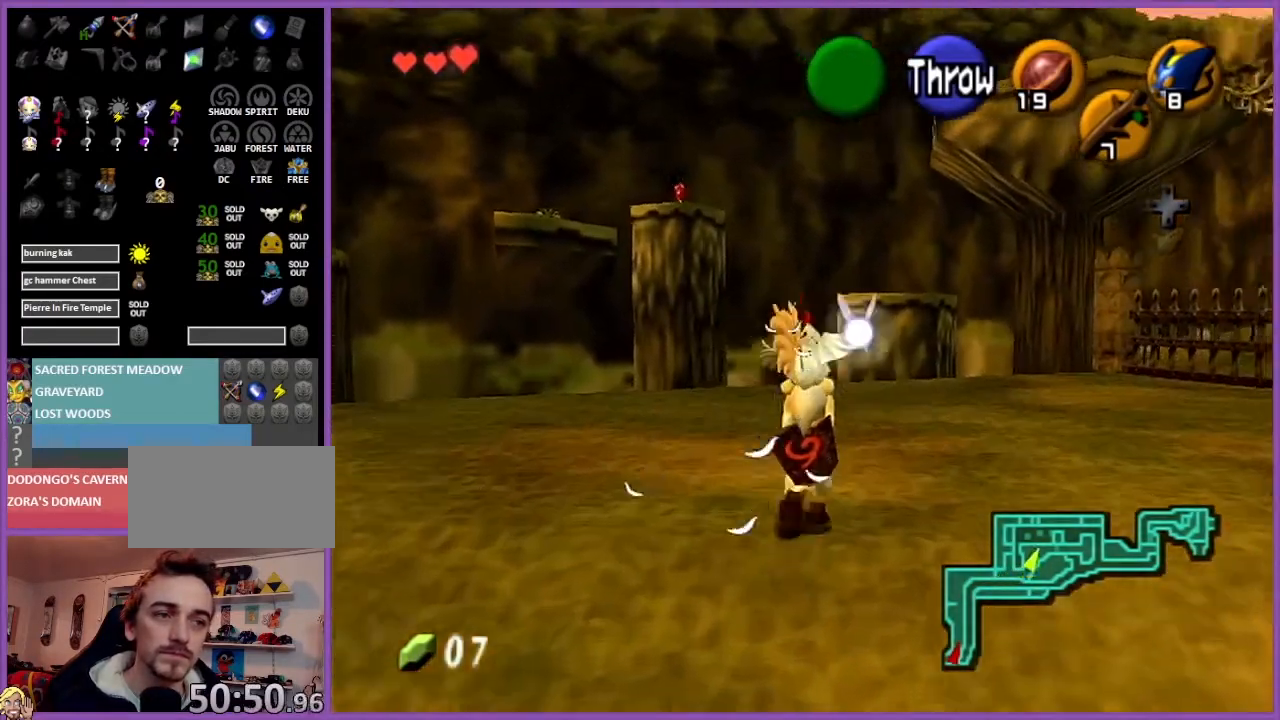
{"buttons": [], "left_stick": "up", "events": []}
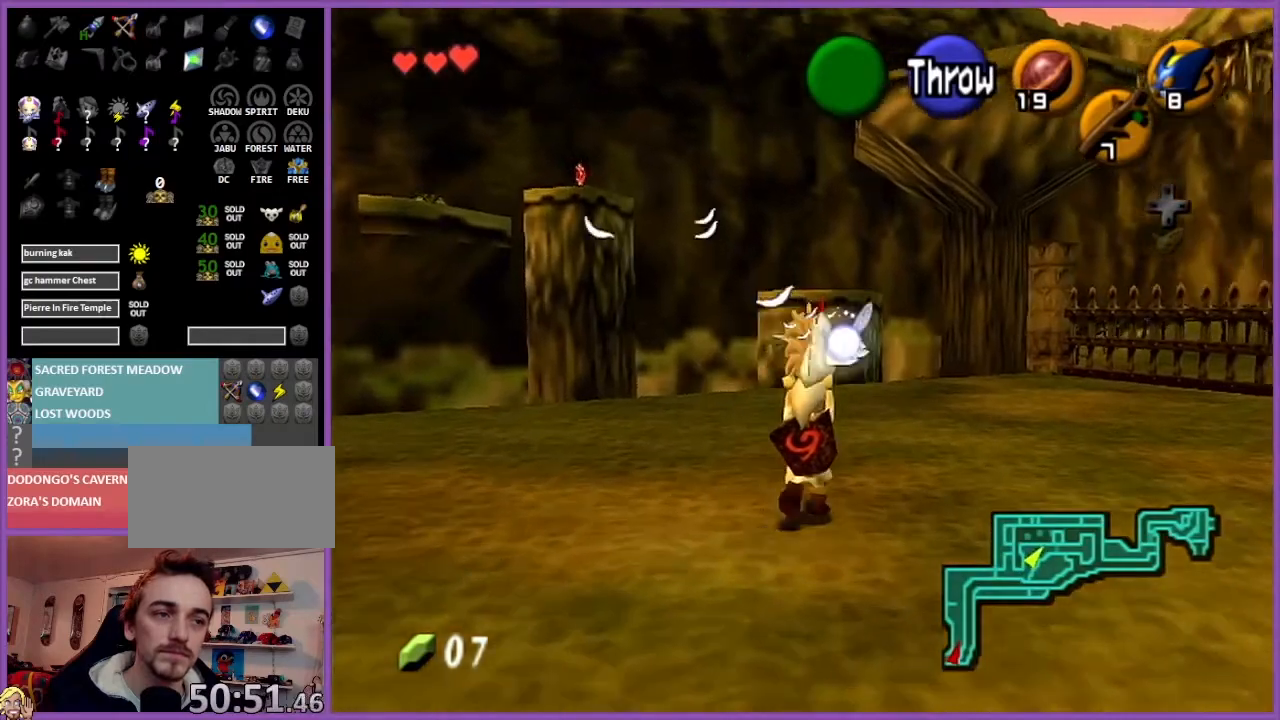
{"buttons": [], "left_stick": "up", "events": []}
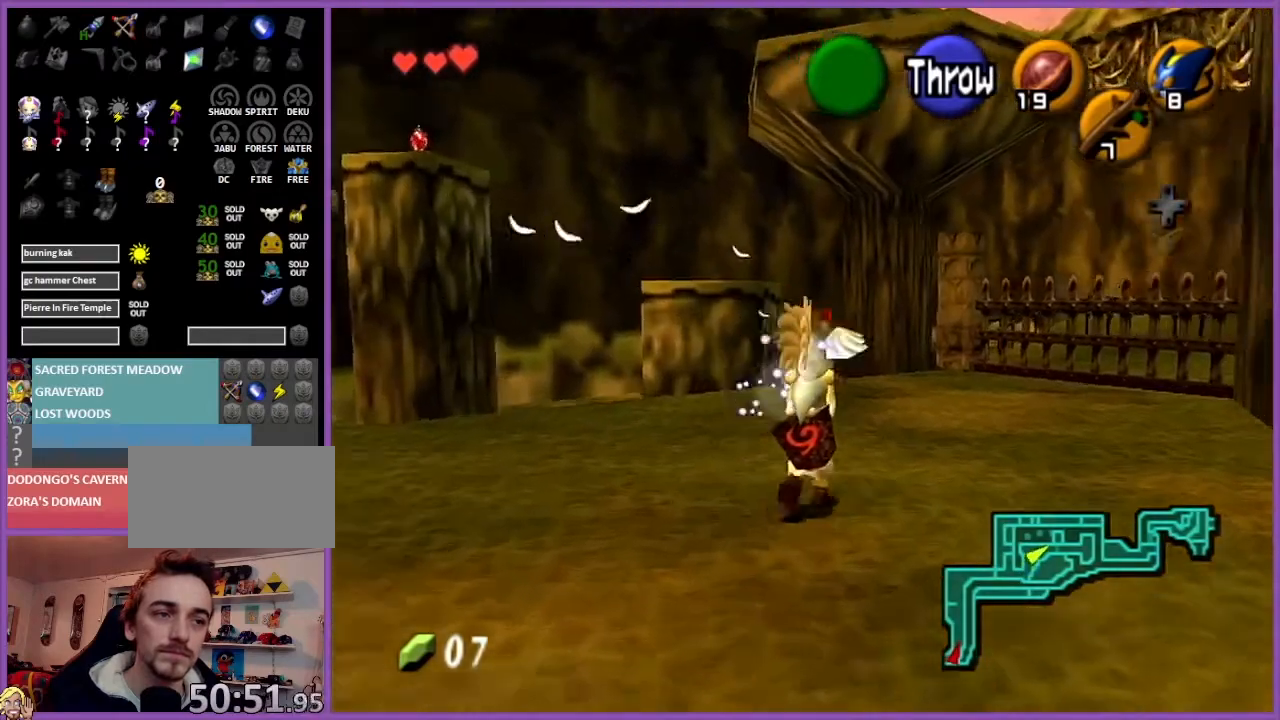
{"buttons": [], "left_stick": "up", "events": []}
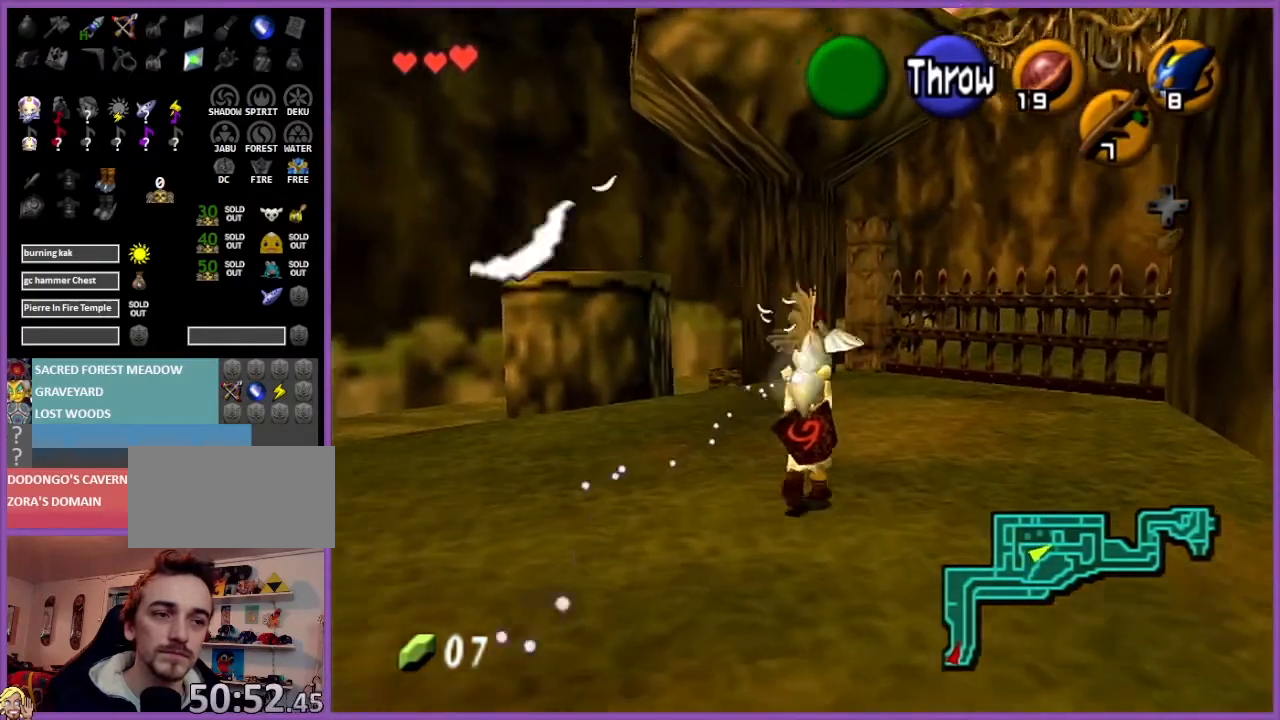
{"buttons": [], "left_stick": "up", "events": []}
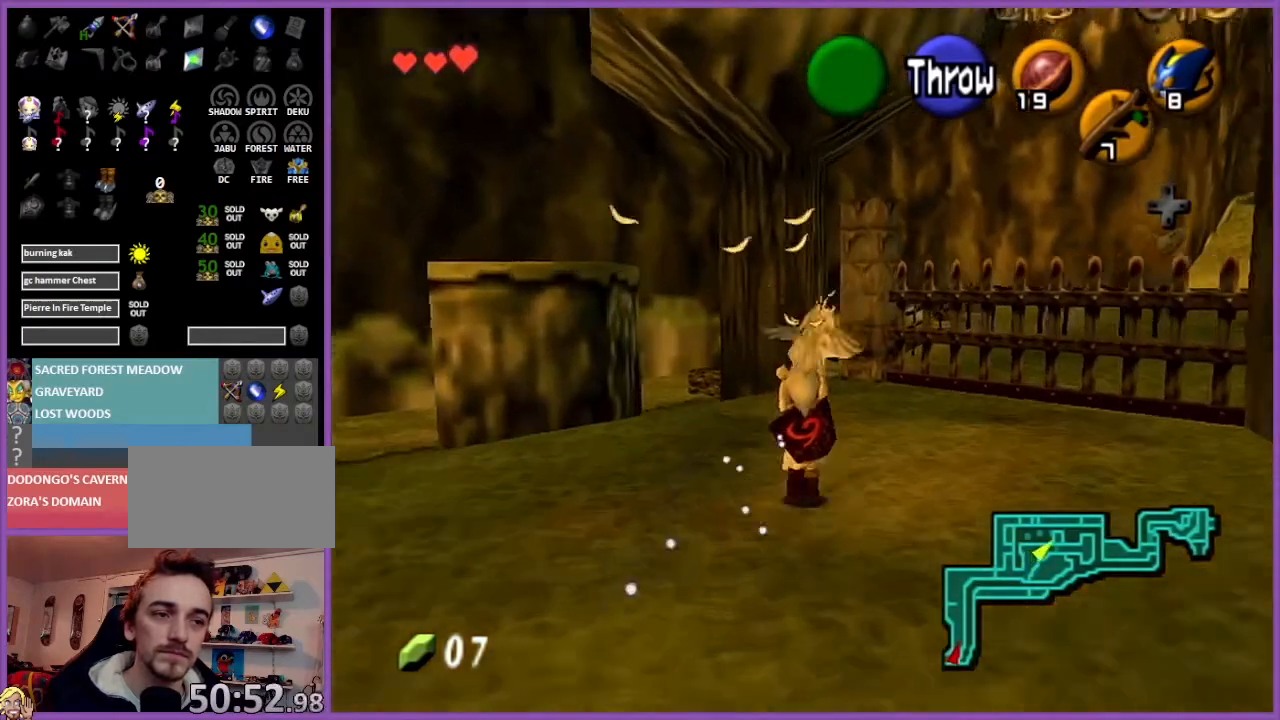
{"buttons": [], "left_stick": "up", "events": []}
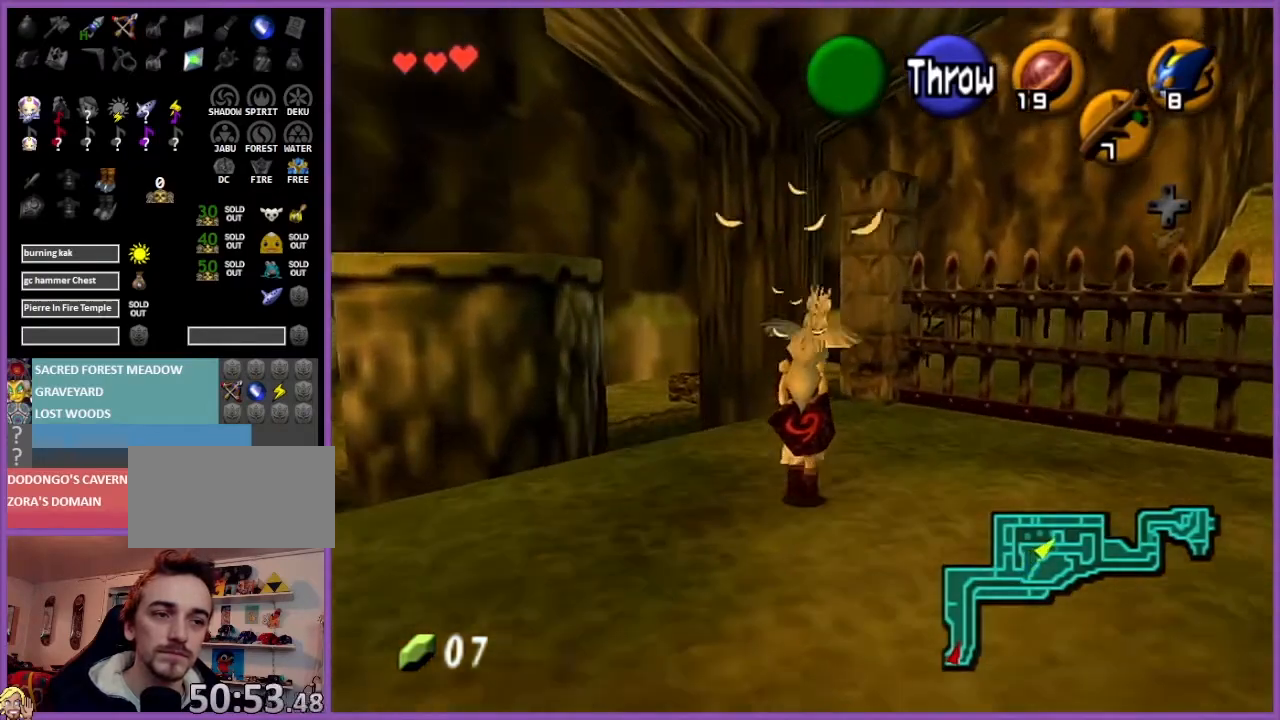
{"buttons": [], "left_stick": "up", "events": []}
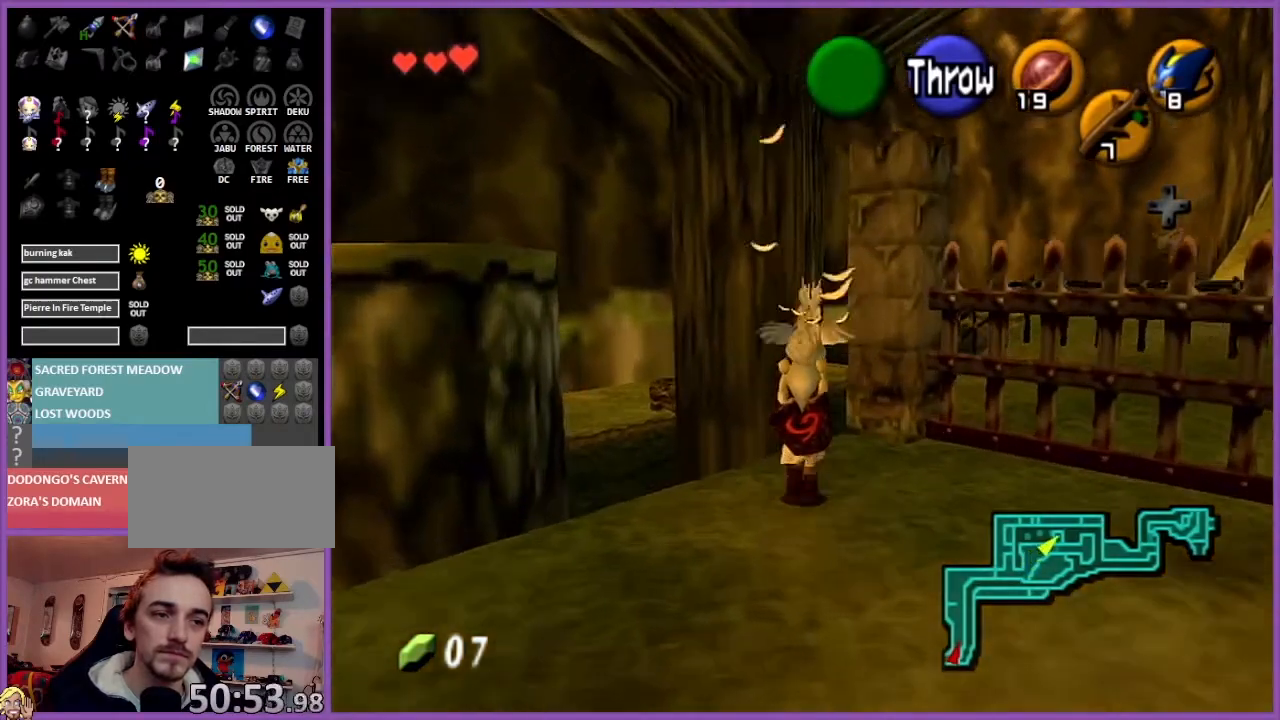
{"buttons": [], "left_stick": "up", "events": []}
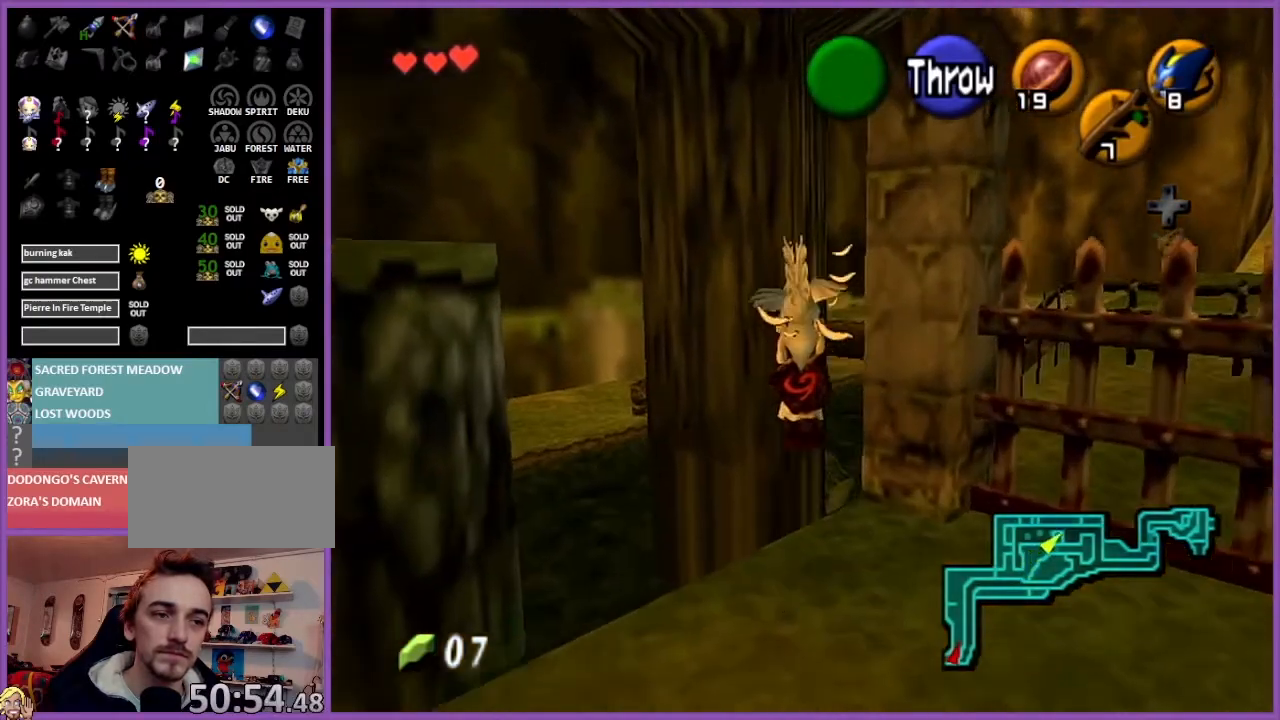
{"buttons": [], "left_stick": "up", "events": []}
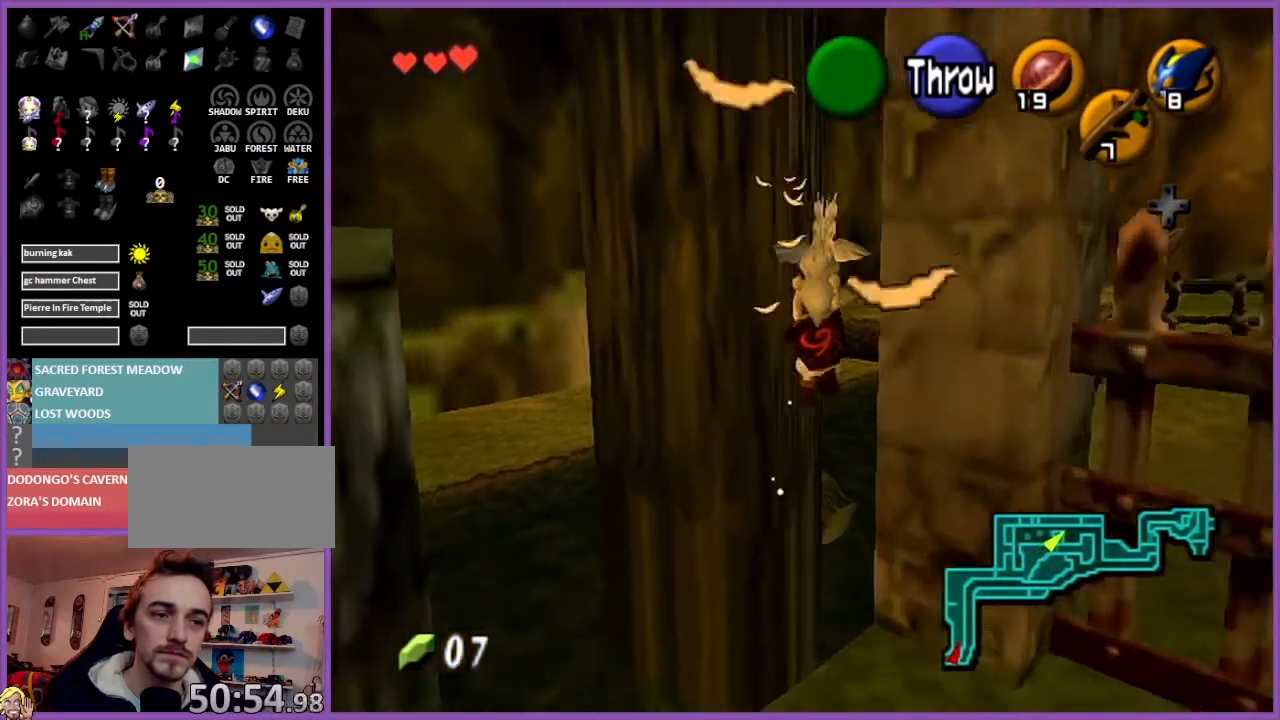
{"buttons": [], "left_stick": "up", "events": []}
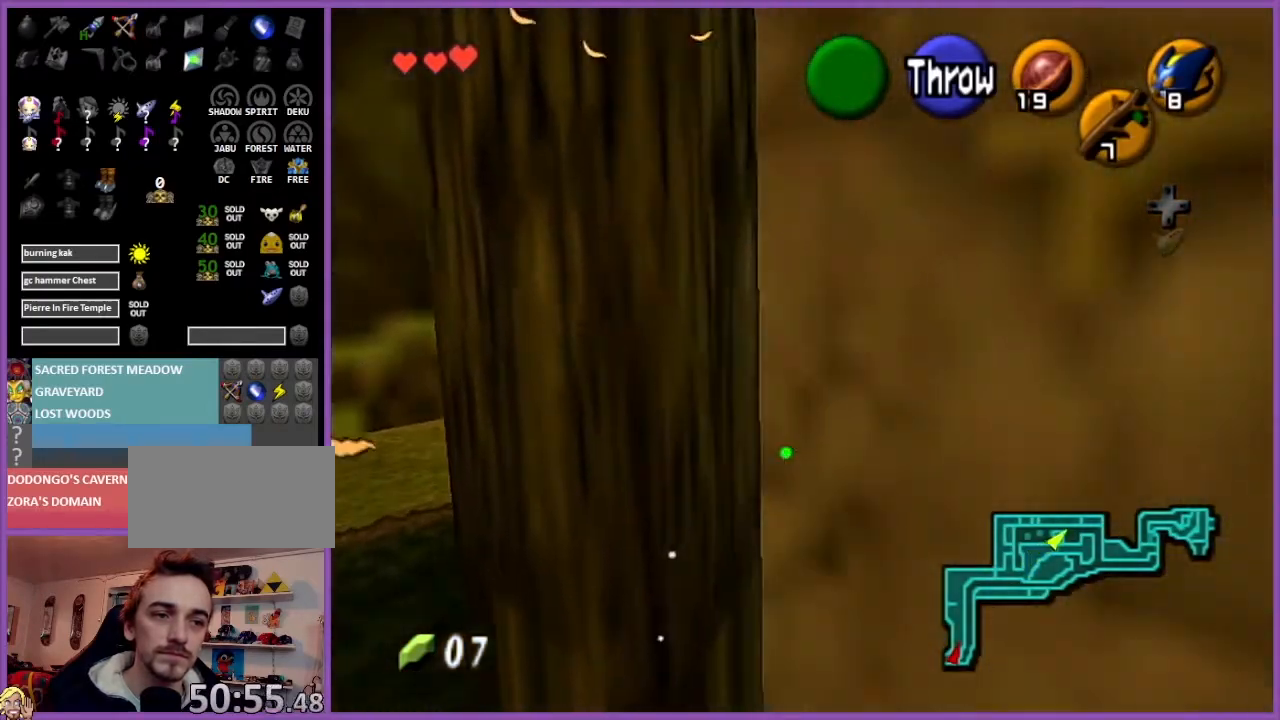
{"buttons": [], "left_stick": "up", "events": []}
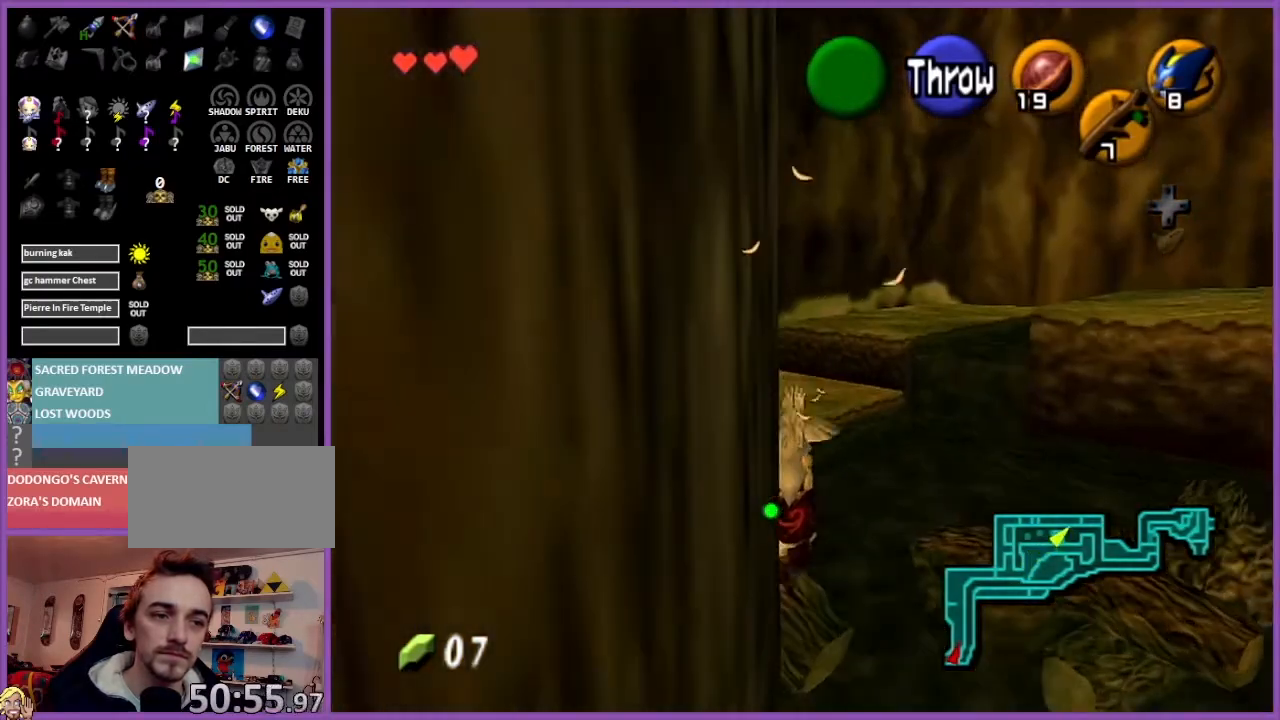
{"buttons": [], "left_stick": "up", "events": []}
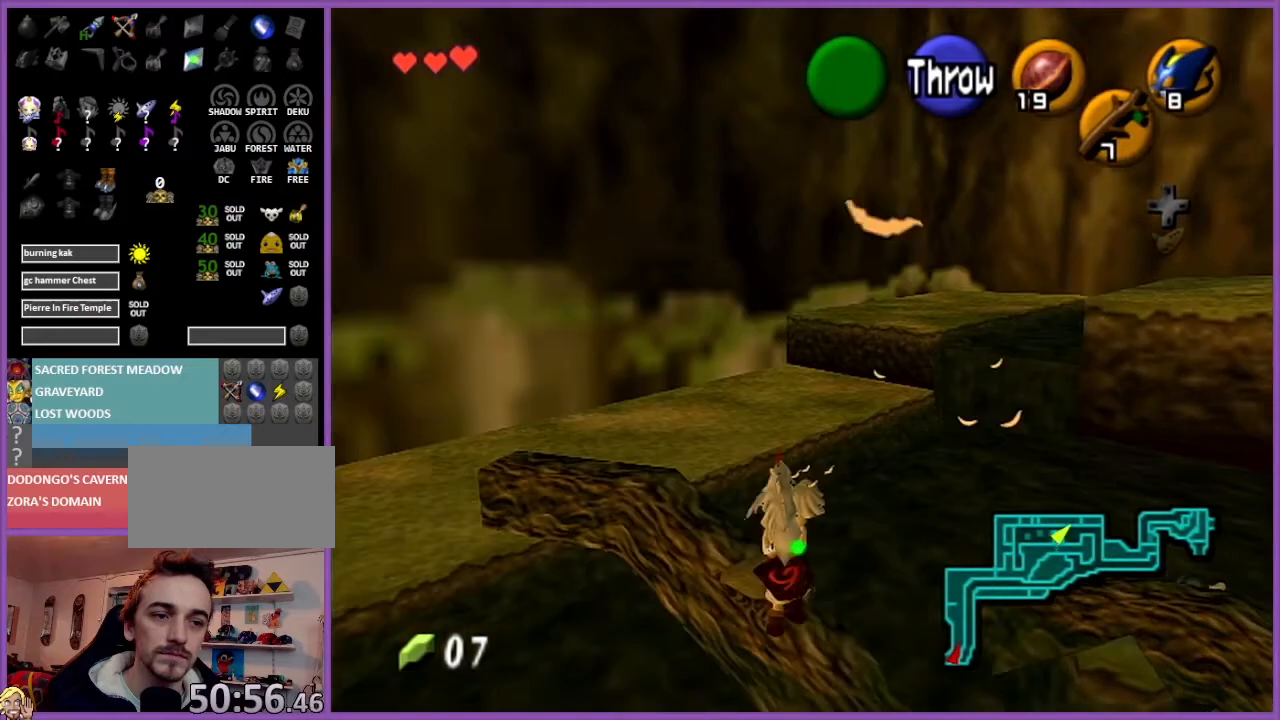
{"buttons": [], "left_stick": "center", "events": [[301, "left_stick", "center"]]}
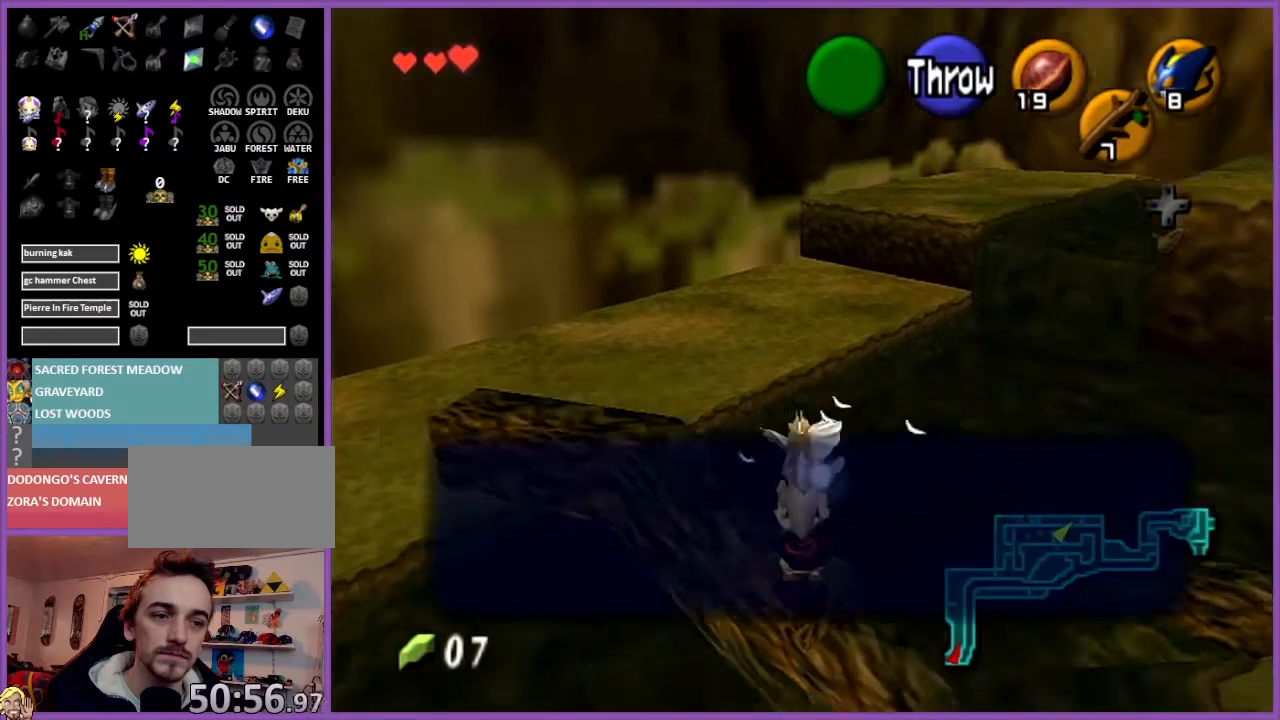
{"buttons": [], "left_stick": "center", "events": [[200, "B", "down"], [367, "B", "up"]]}
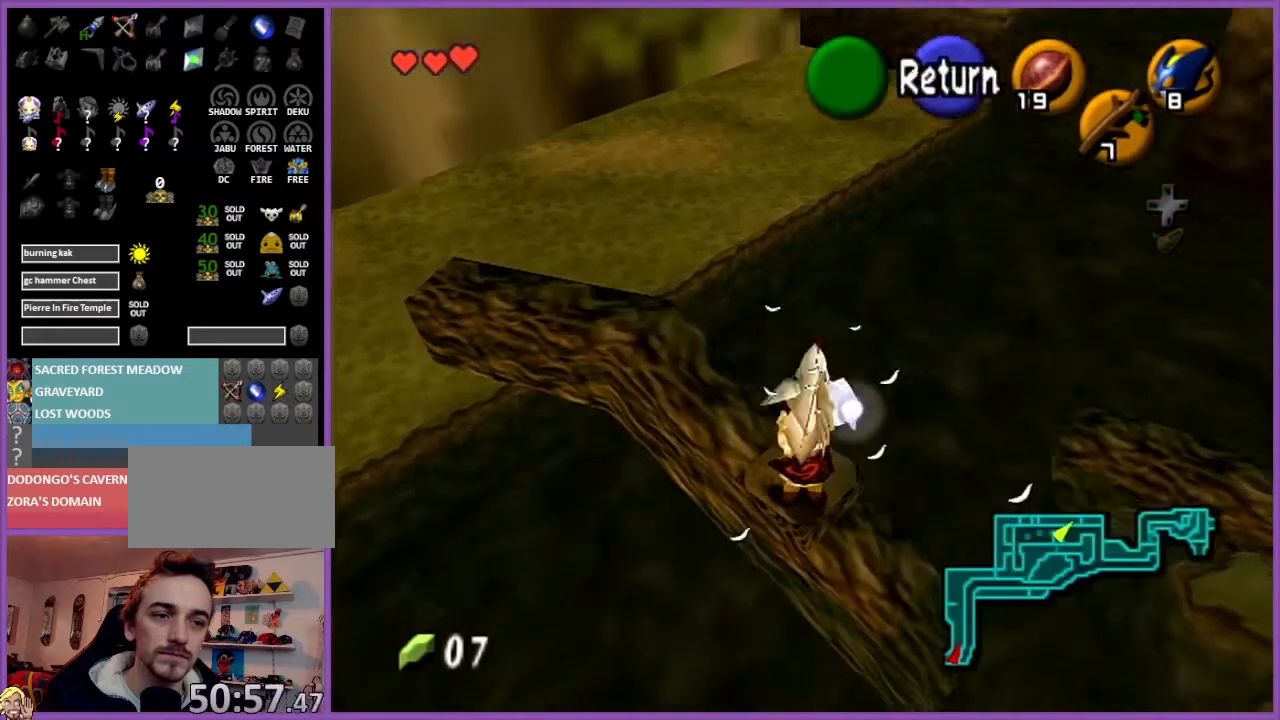
{"buttons": [], "left_stick": "center", "events": [[100, "A", "down"], [267, "A", "up"]]}
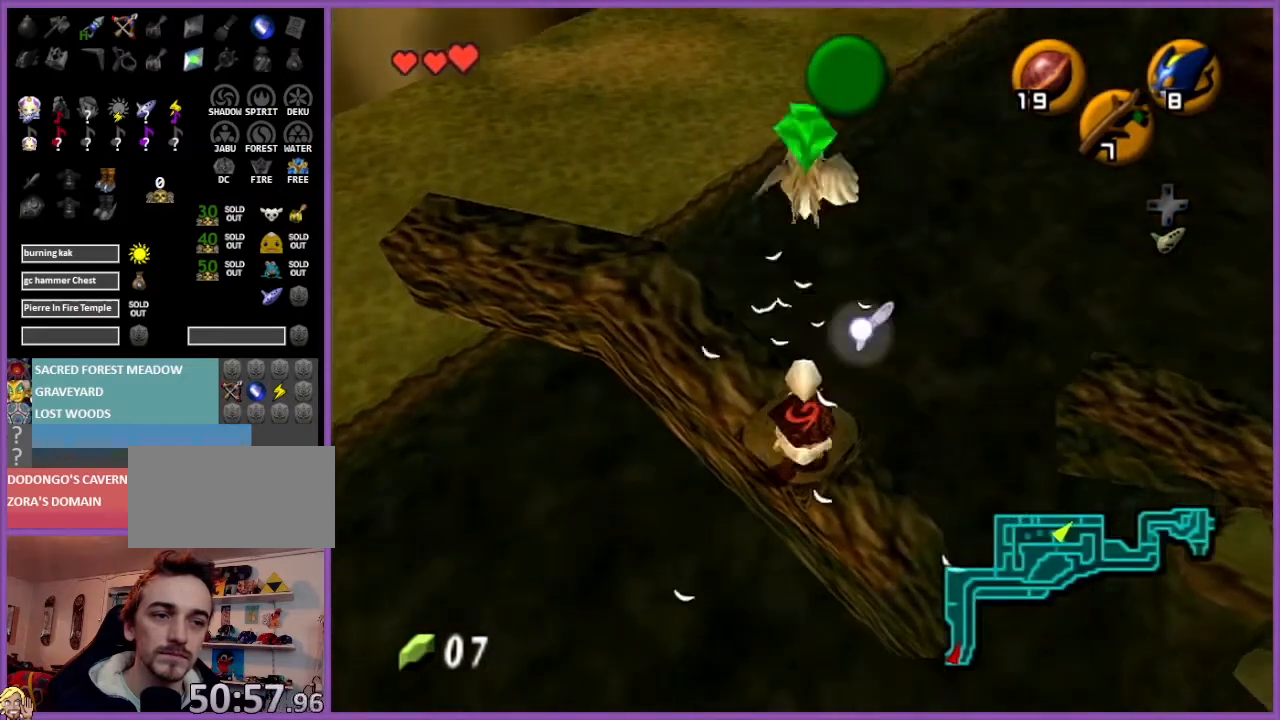
{"buttons": [], "left_stick": "center", "events": []}
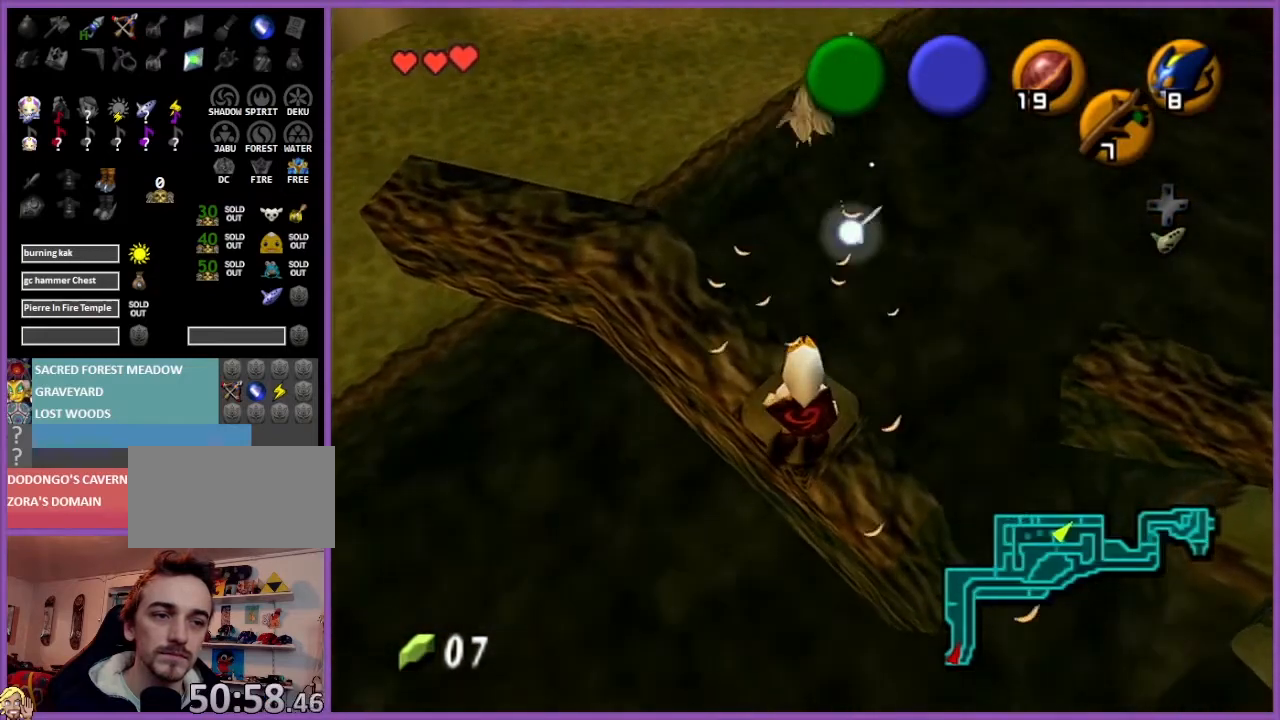
{"buttons": [], "left_stick": "center", "events": []}
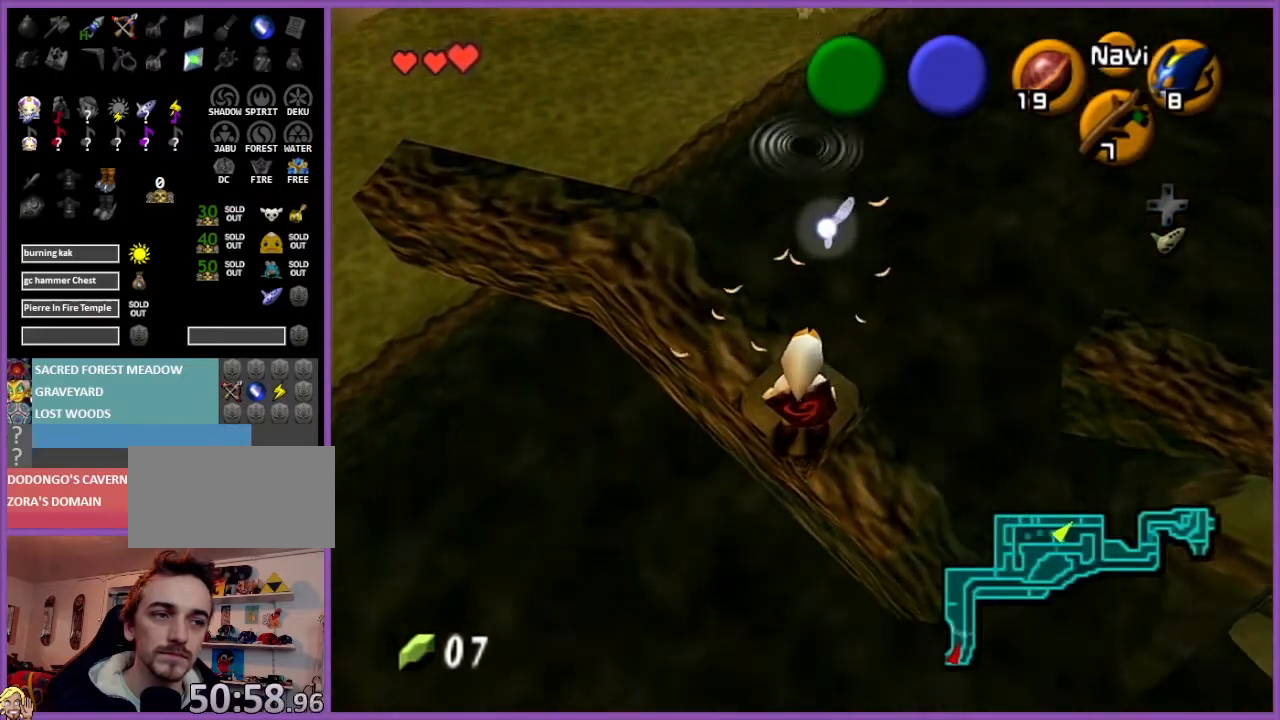
{"buttons": [], "left_stick": "center", "events": []}
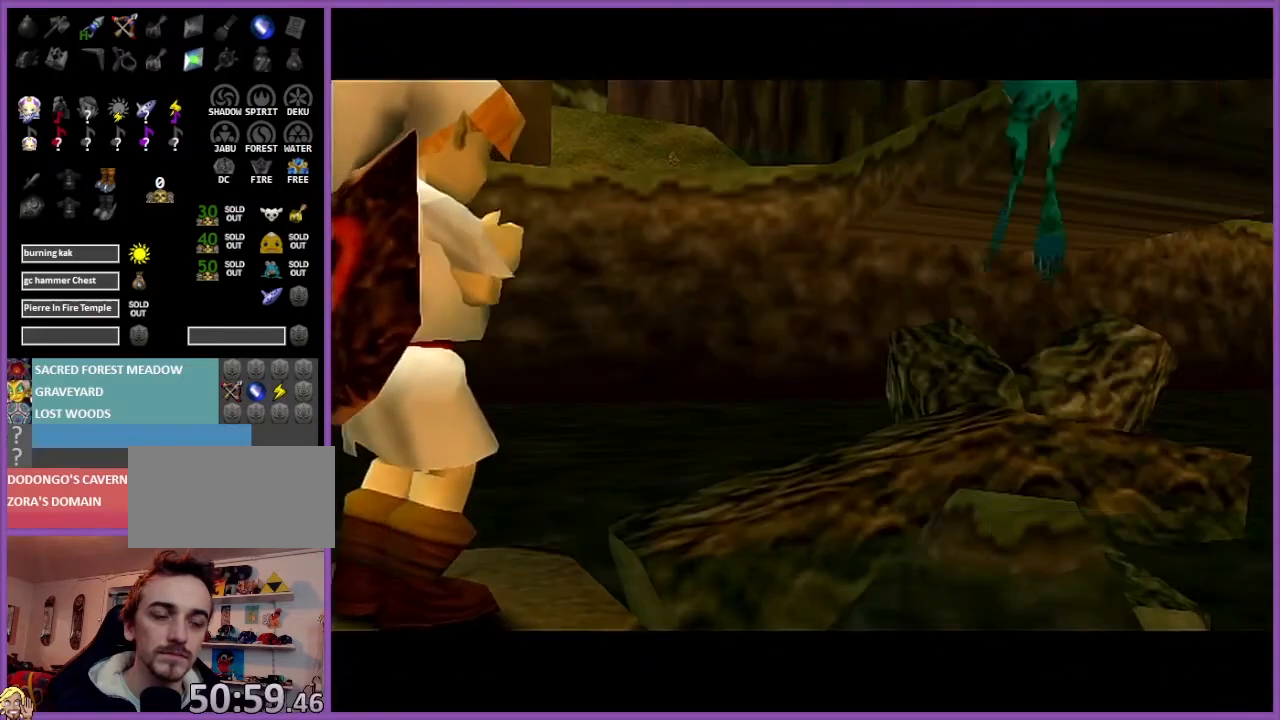
{"buttons": [], "left_stick": "center", "events": []}
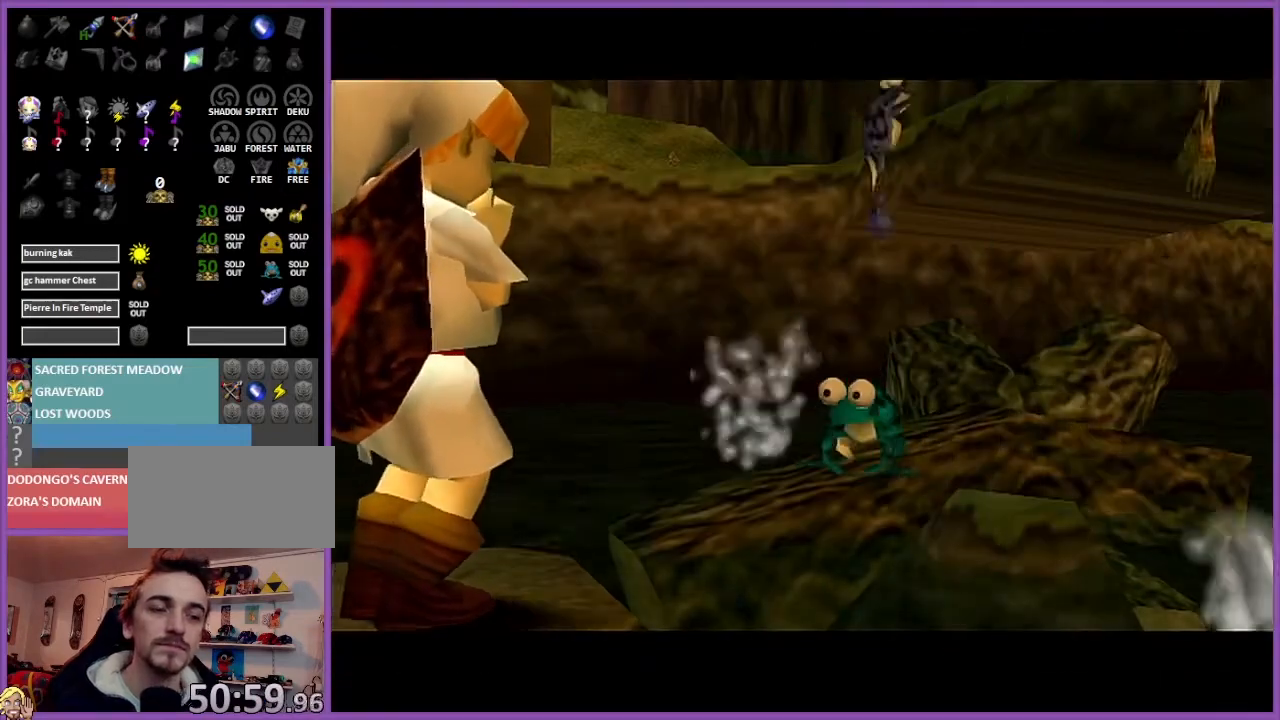
{"buttons": [], "left_stick": "center", "events": []}
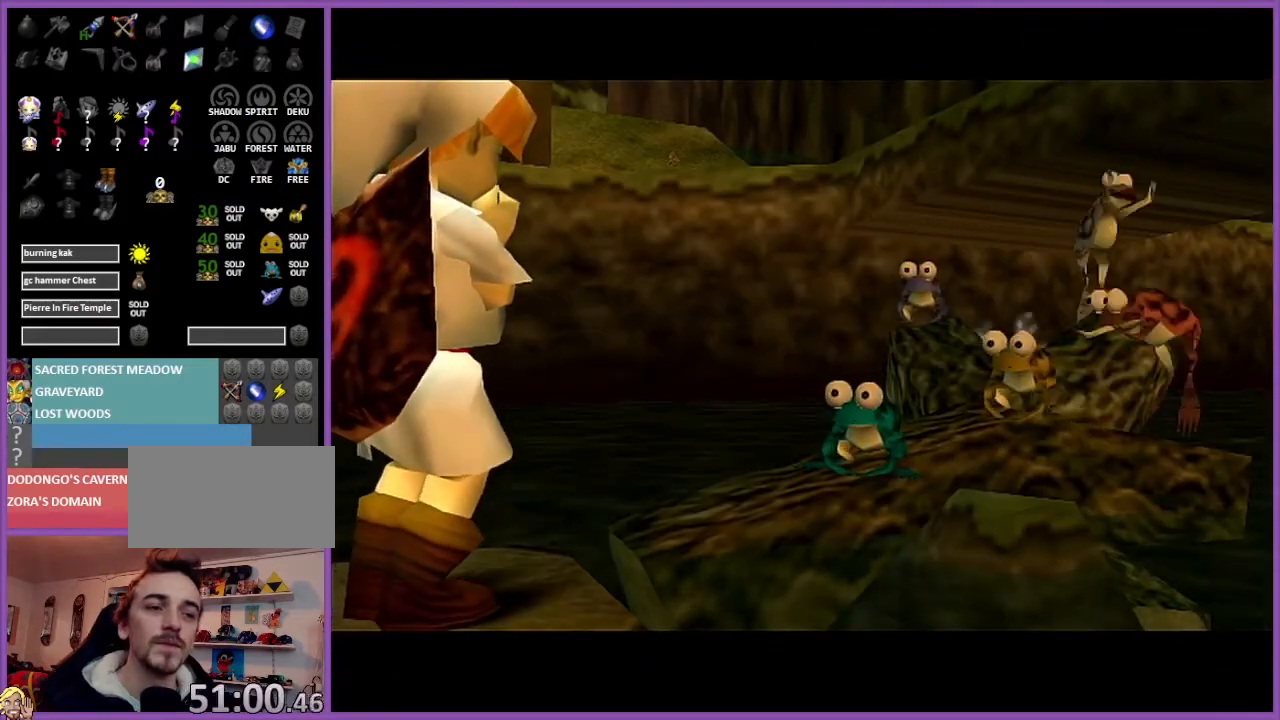
{"buttons": ["A"], "left_stick": "center", "events": [[501, "A", "down"]]}
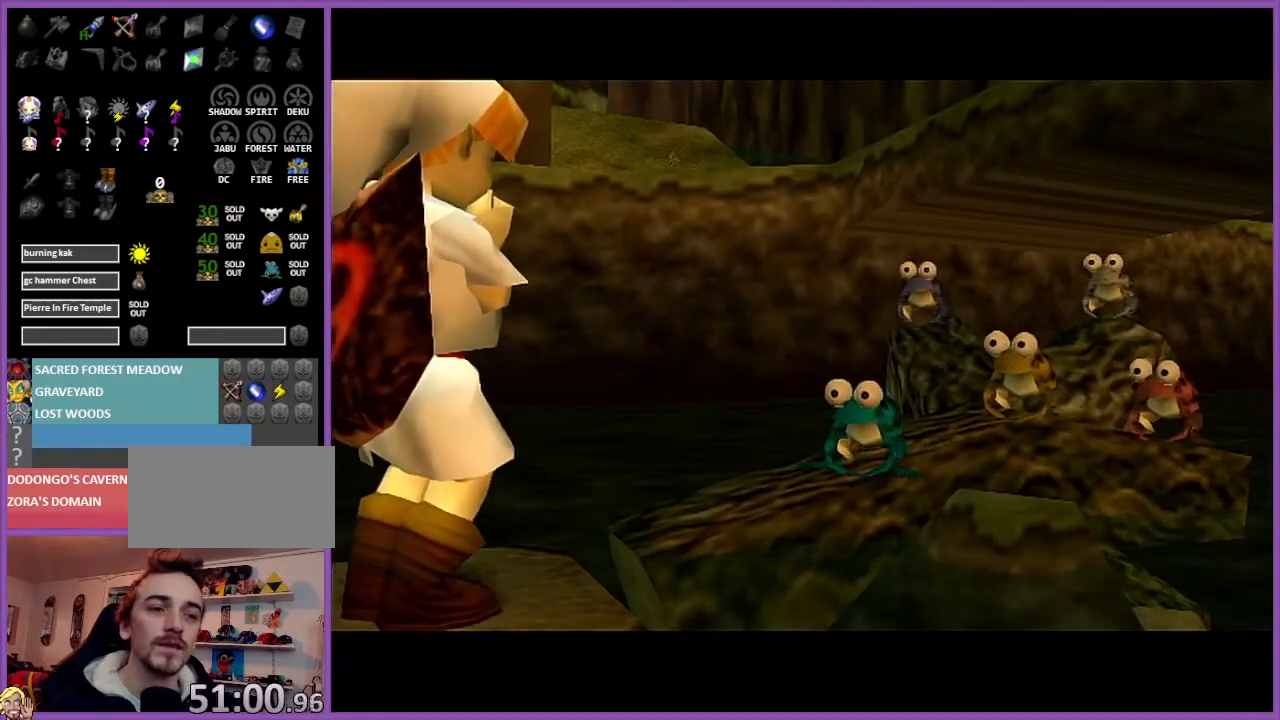
{"buttons": [], "left_stick": "center", "events": [[200, "A", "up"], [200, "C_DOWN", "down"], [300, "C_DOWN", "up"], [367, "C_UP", "down"], [500, "C_UP", "up"]]}